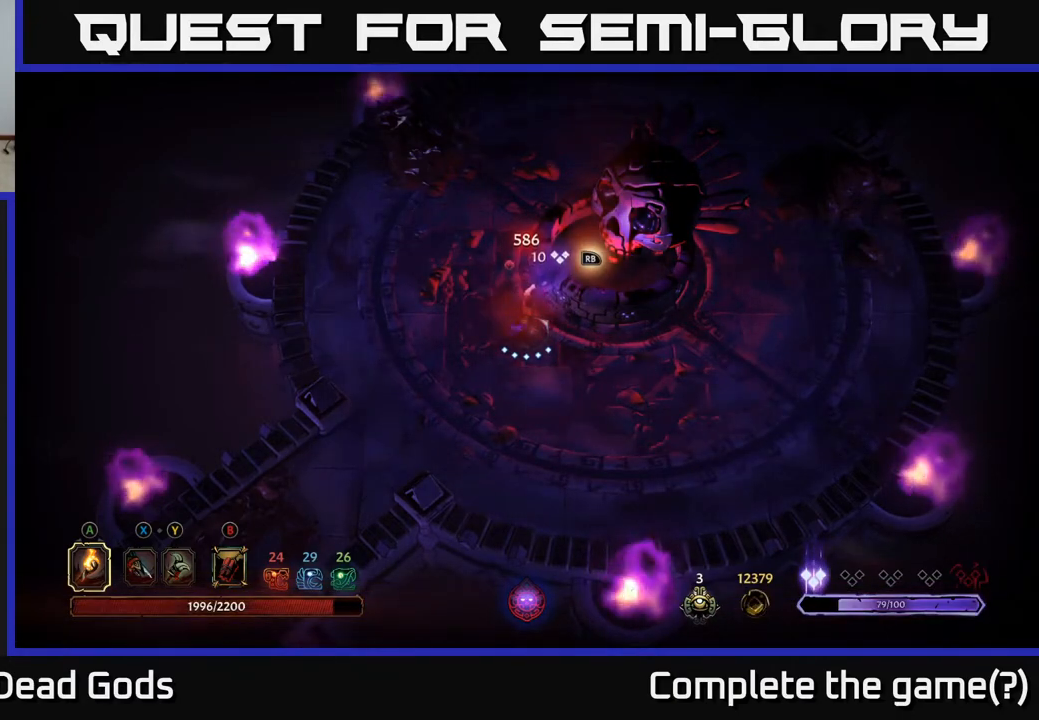
Gameplay with a controller (Xbox layout); each line is a JSON object with the inputs held at the frame after it. "events" lists button and stick changes between this image and that frame as [ms after this image, input, new state], when the widget could be followed in between.
{"buttons": [], "left_stick": "right", "right_stick": "center", "events": [[433, "left_stick", "right"]]}
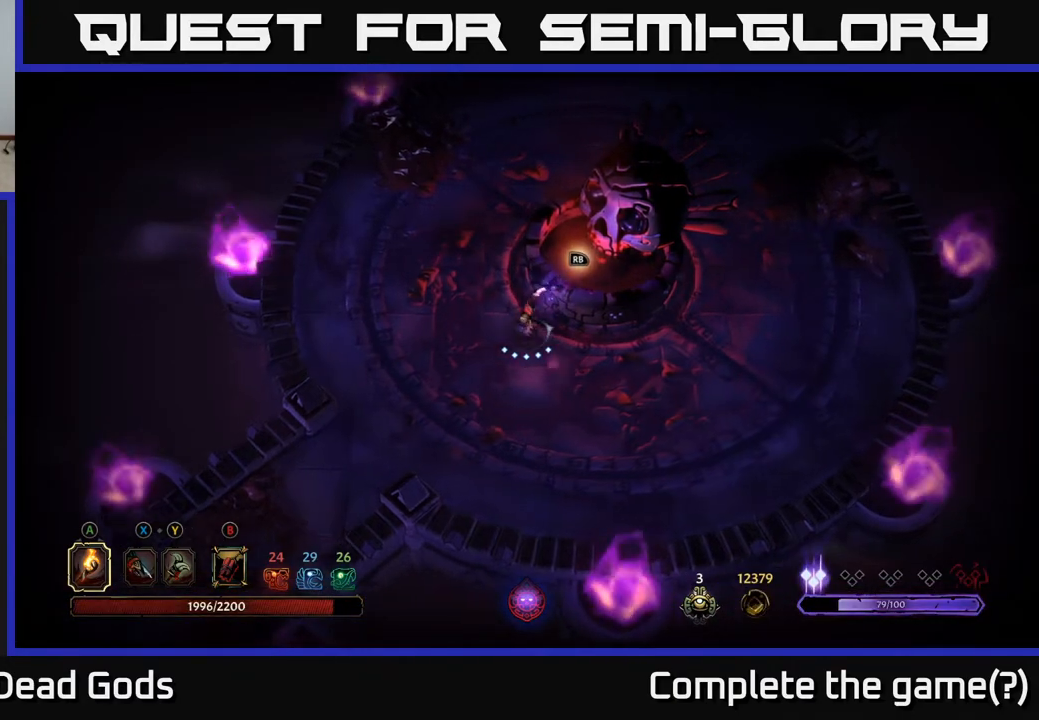
{"buttons": [], "left_stick": "right", "right_stick": "center", "events": []}
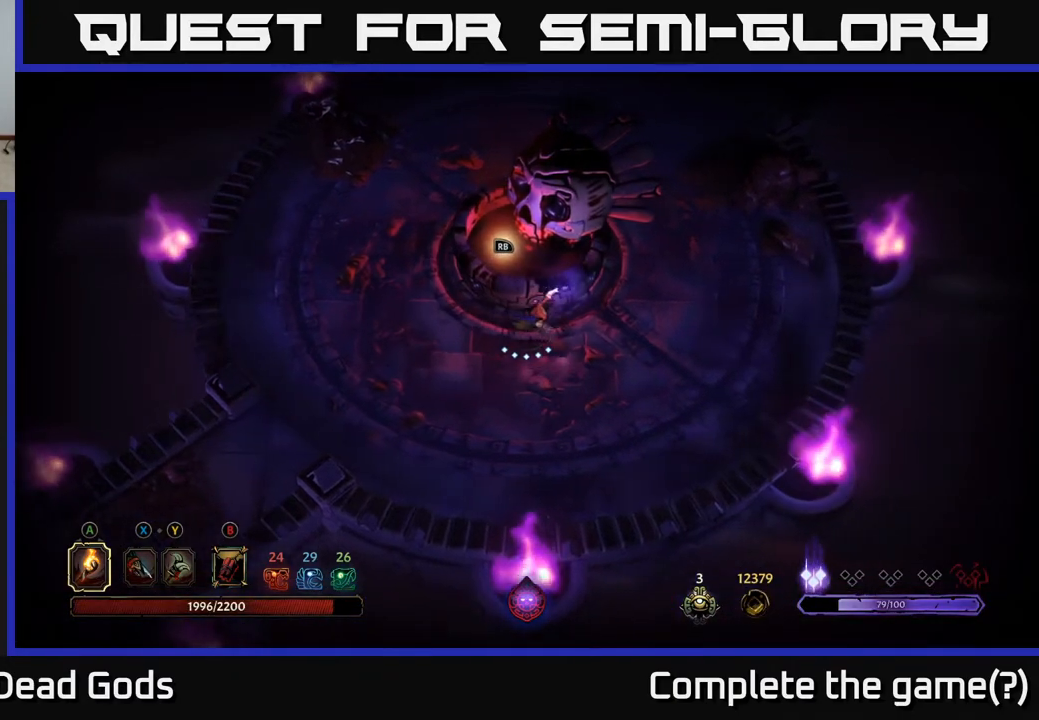
{"buttons": [], "left_stick": "up-right", "right_stick": "center", "events": [[233, "left_stick", "up-right"]]}
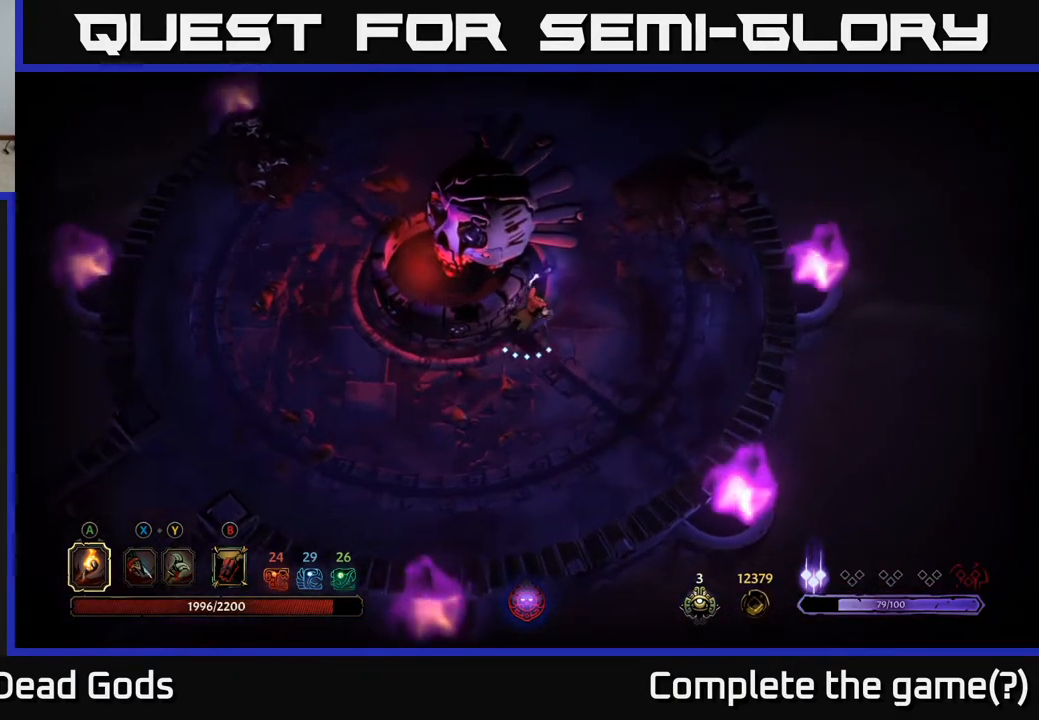
{"buttons": [], "left_stick": "up", "right_stick": "center", "events": [[267, "B", "down"], [350, "B", "up"], [500, "left_stick", "up"]]}
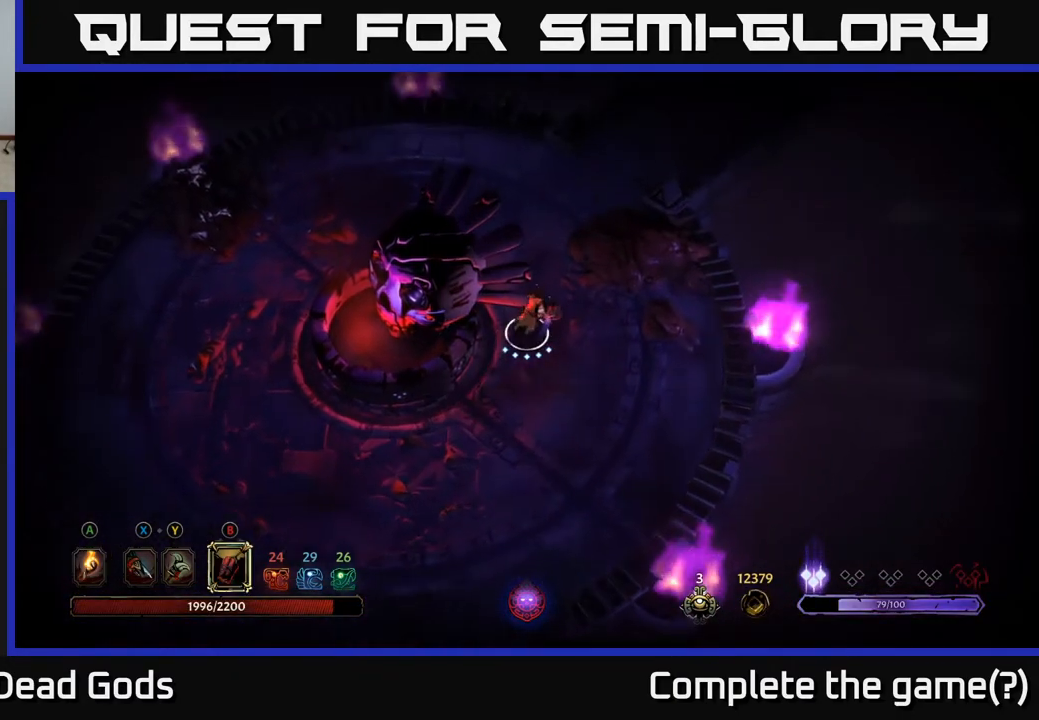
{"buttons": [], "left_stick": "up", "right_stick": "center", "events": []}
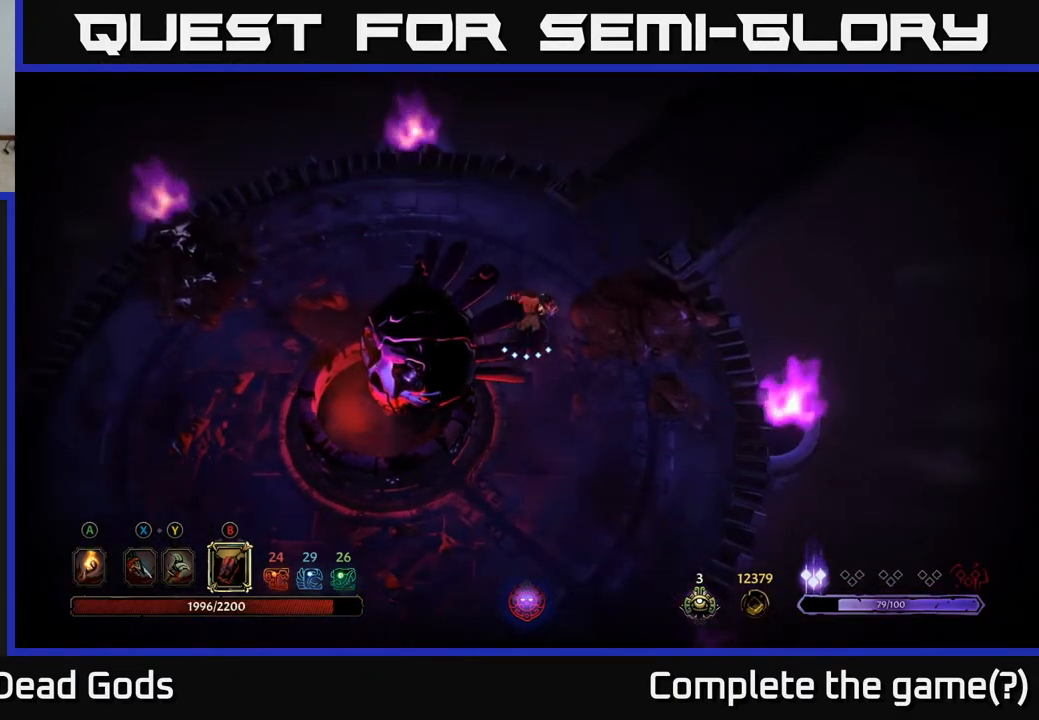
{"buttons": [], "left_stick": "up-right", "right_stick": "center", "events": [[117, "left_stick", "up-right"]]}
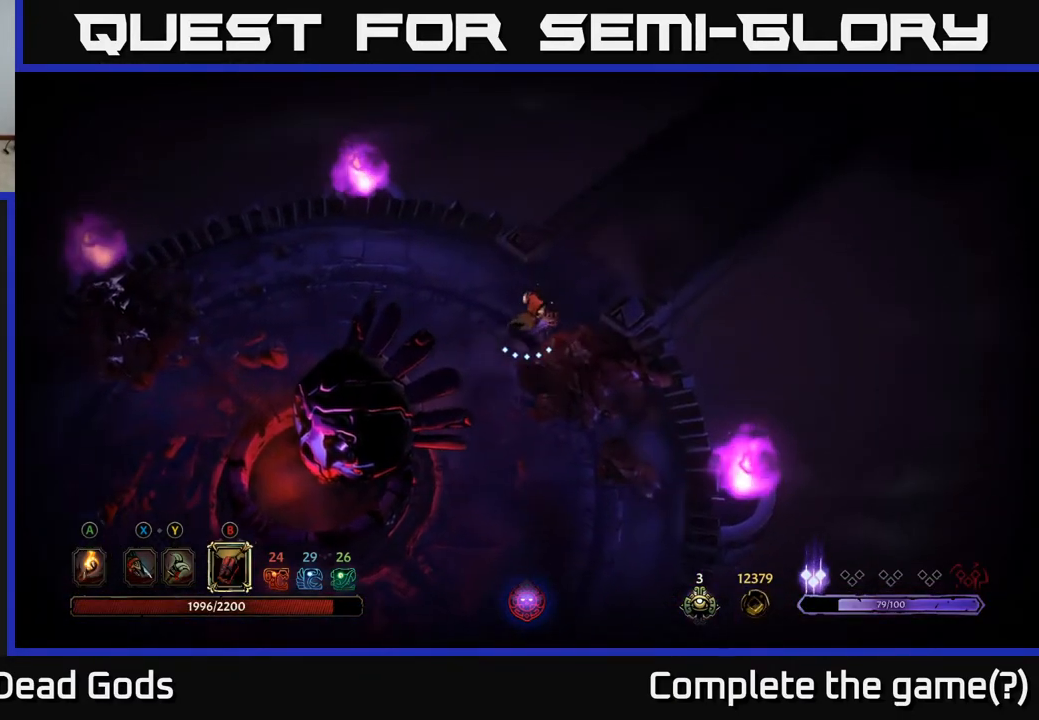
{"buttons": [], "left_stick": "up-right", "right_stick": "center", "events": []}
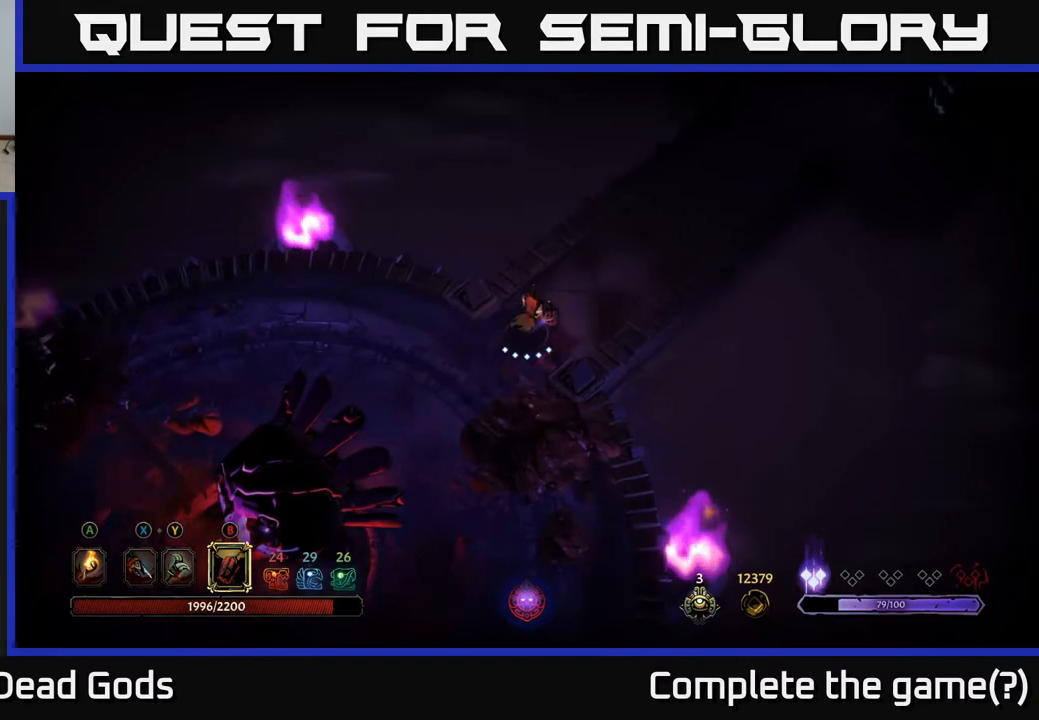
{"buttons": [], "left_stick": "up-right", "right_stick": "center", "events": []}
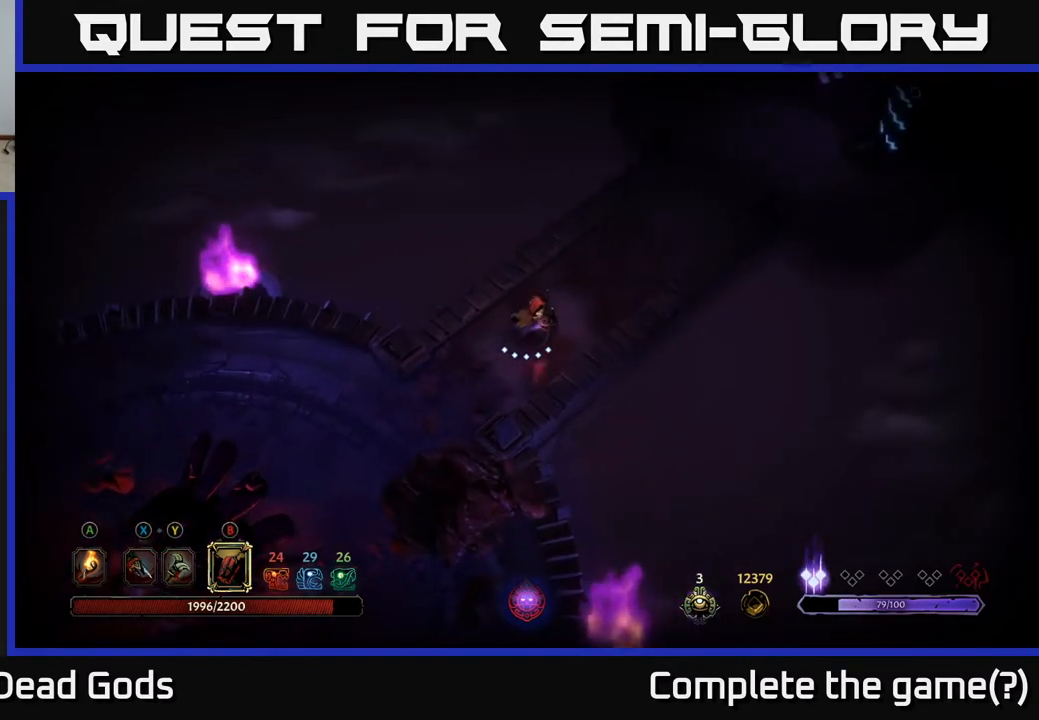
{"buttons": [], "left_stick": "up-right", "right_stick": "center", "events": []}
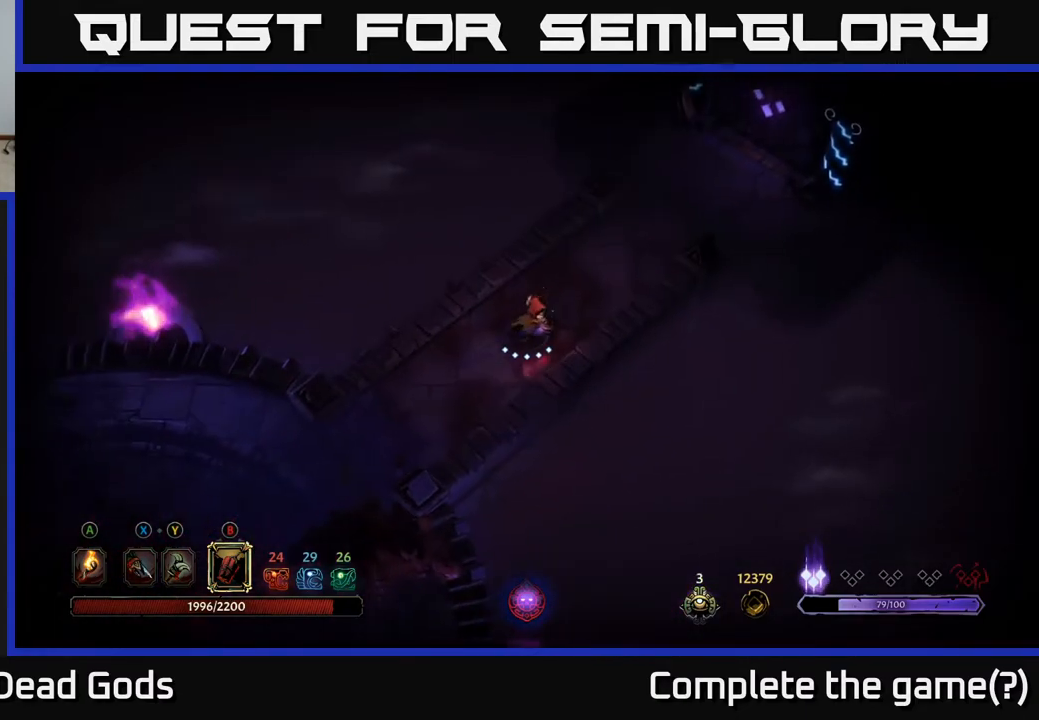
{"buttons": [], "left_stick": "up-right", "right_stick": "center", "events": []}
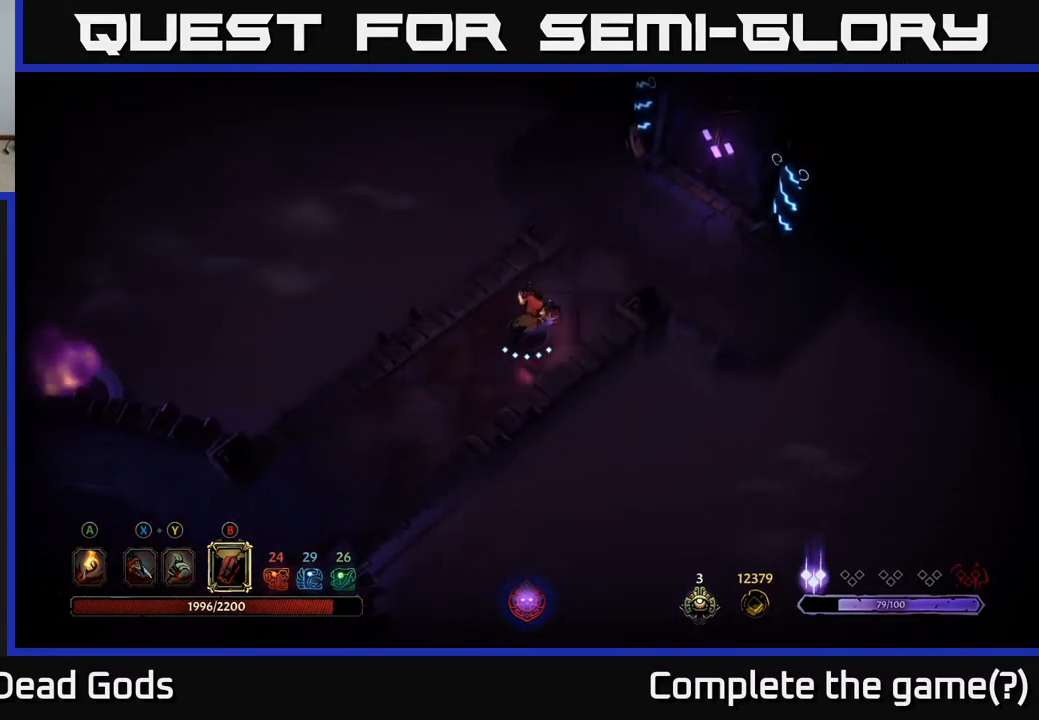
{"buttons": [], "left_stick": "up-right", "right_stick": "center", "events": []}
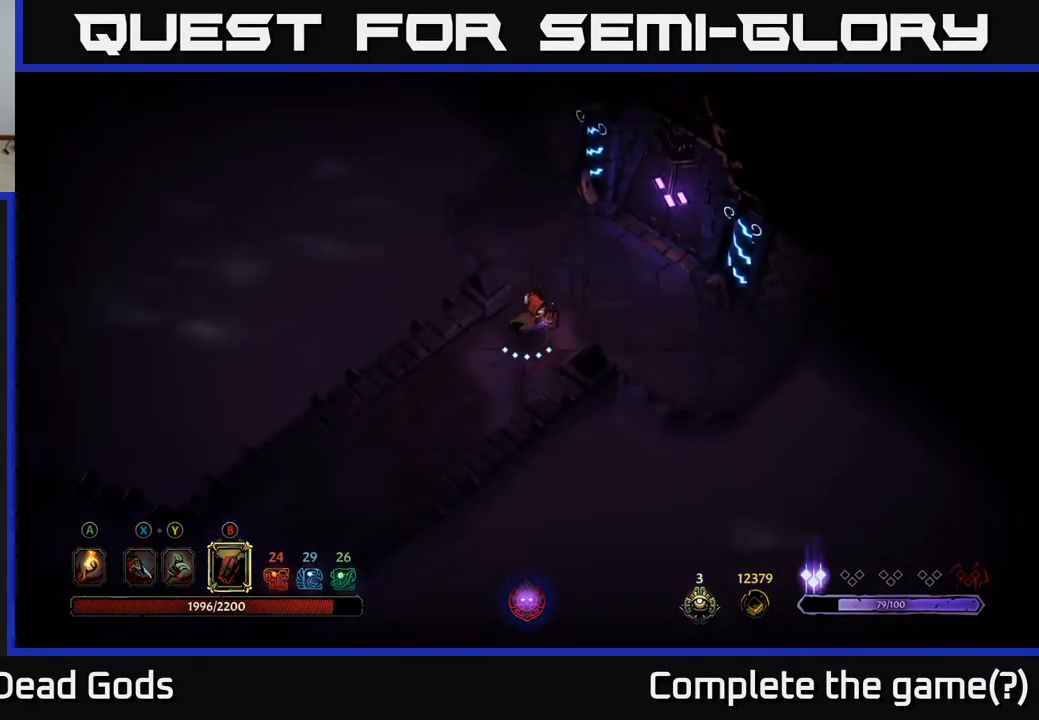
{"buttons": [], "left_stick": "up-right", "right_stick": "center", "events": []}
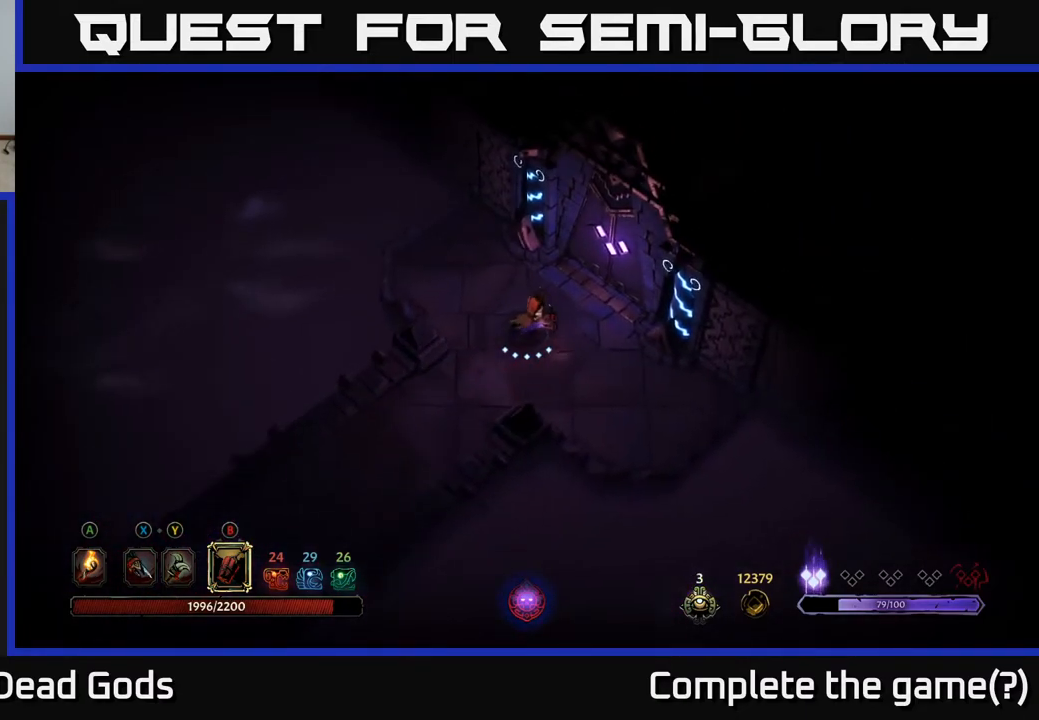
{"buttons": [], "left_stick": "center", "right_stick": "center", "events": [[317, "left_stick", "center"]]}
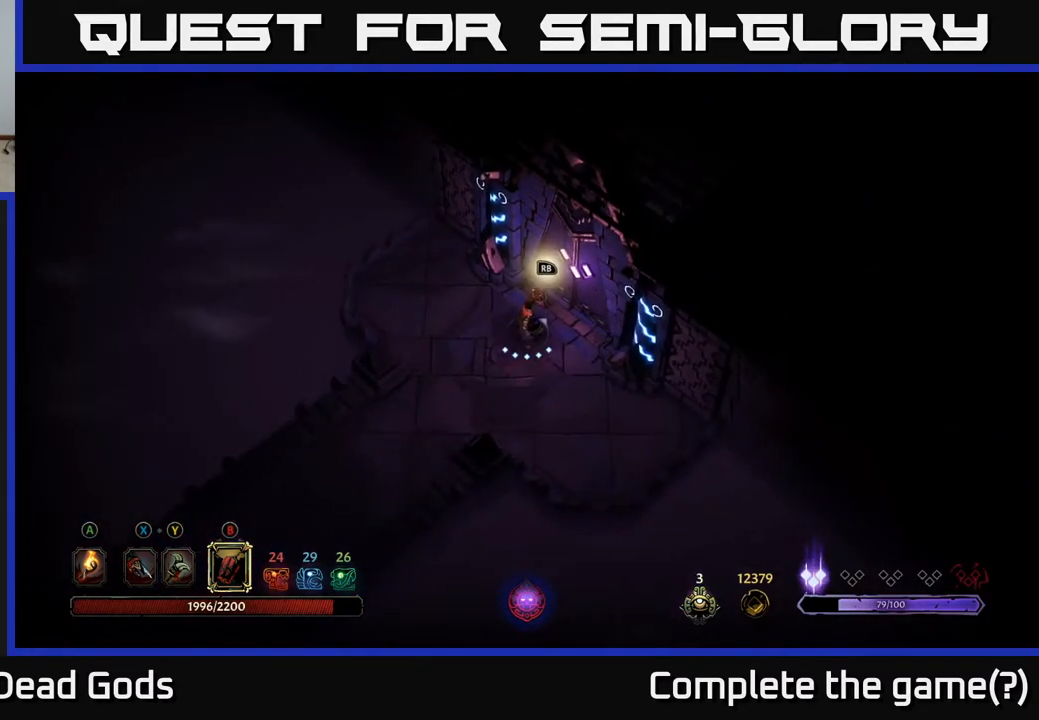
{"buttons": [], "left_stick": "center", "right_stick": "center", "events": []}
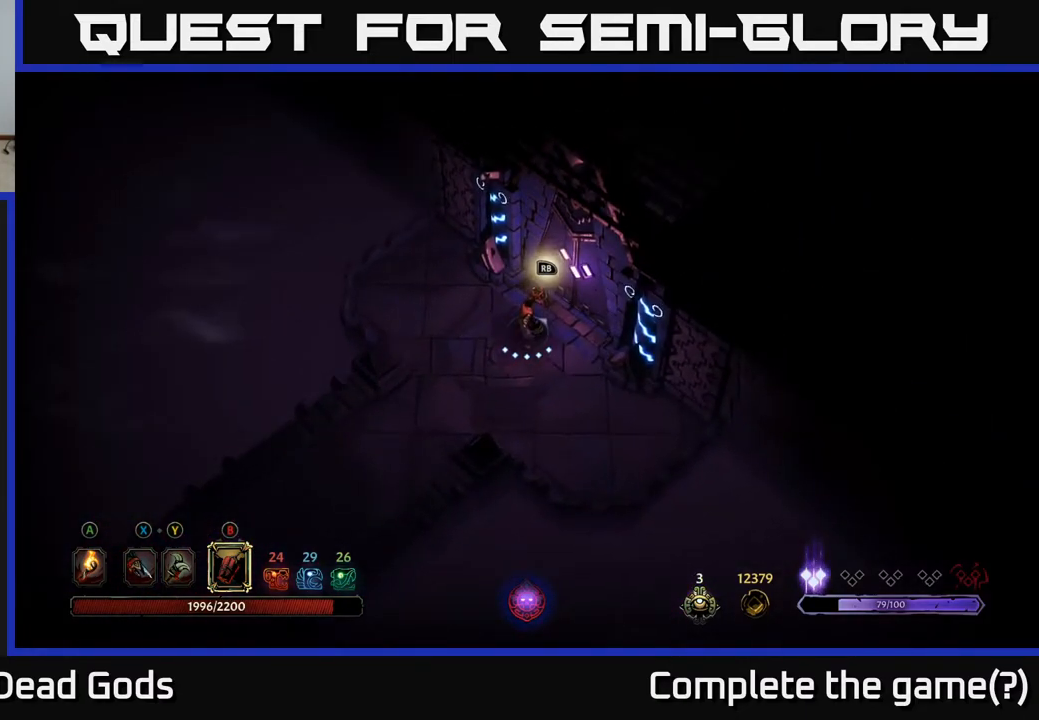
{"buttons": [], "left_stick": "center", "right_stick": "center", "events": [[33, "R1", "down"], [150, "R1", "up"]]}
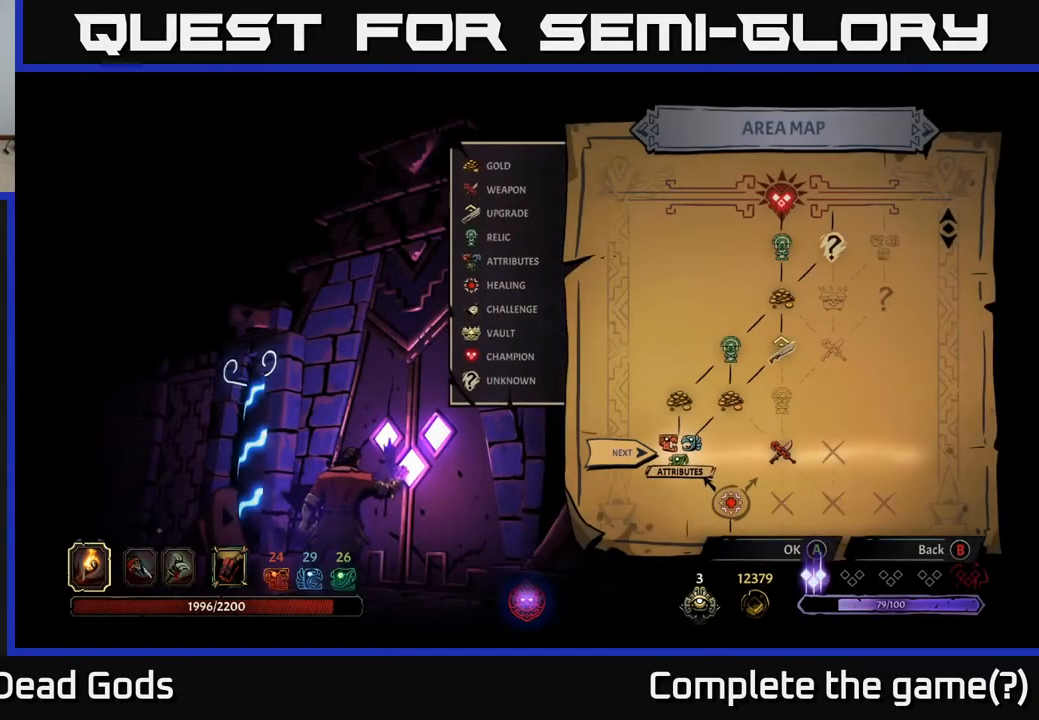
{"buttons": [], "left_stick": "center", "right_stick": "center", "events": []}
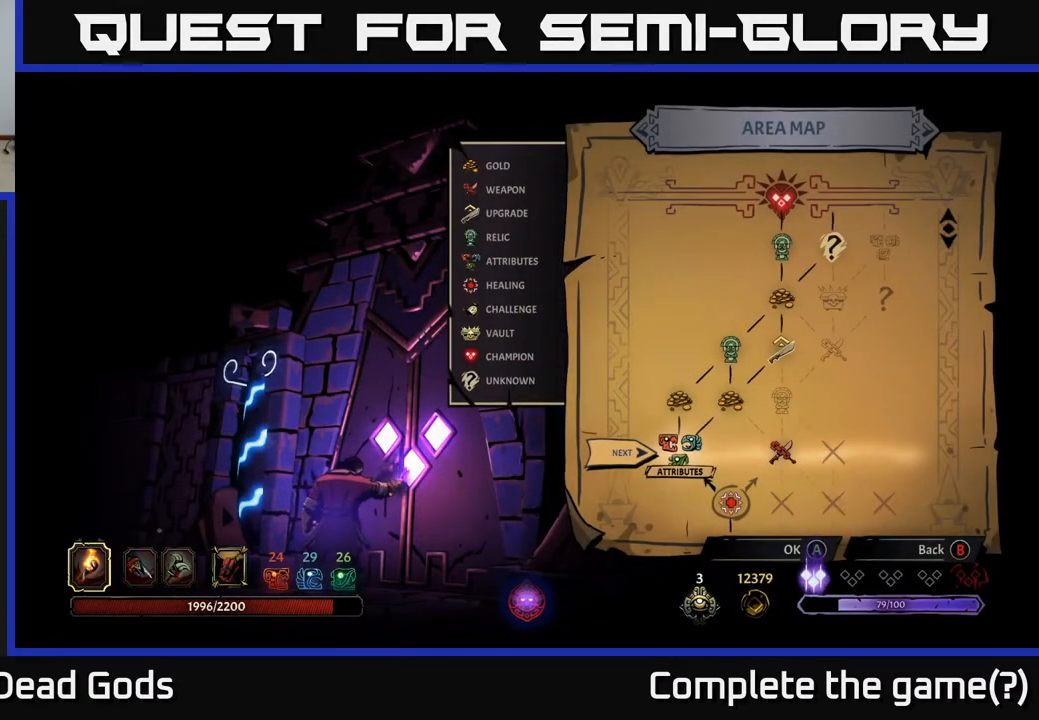
{"buttons": [], "left_stick": "center", "right_stick": "center", "events": []}
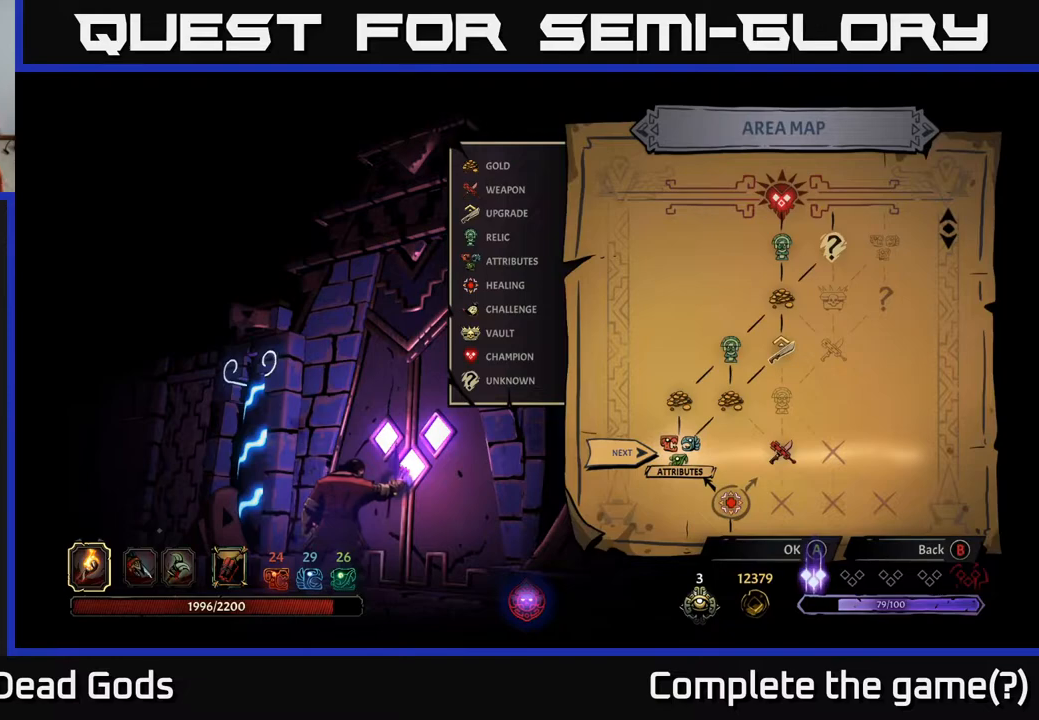
{"buttons": [], "left_stick": "center", "right_stick": "center", "events": []}
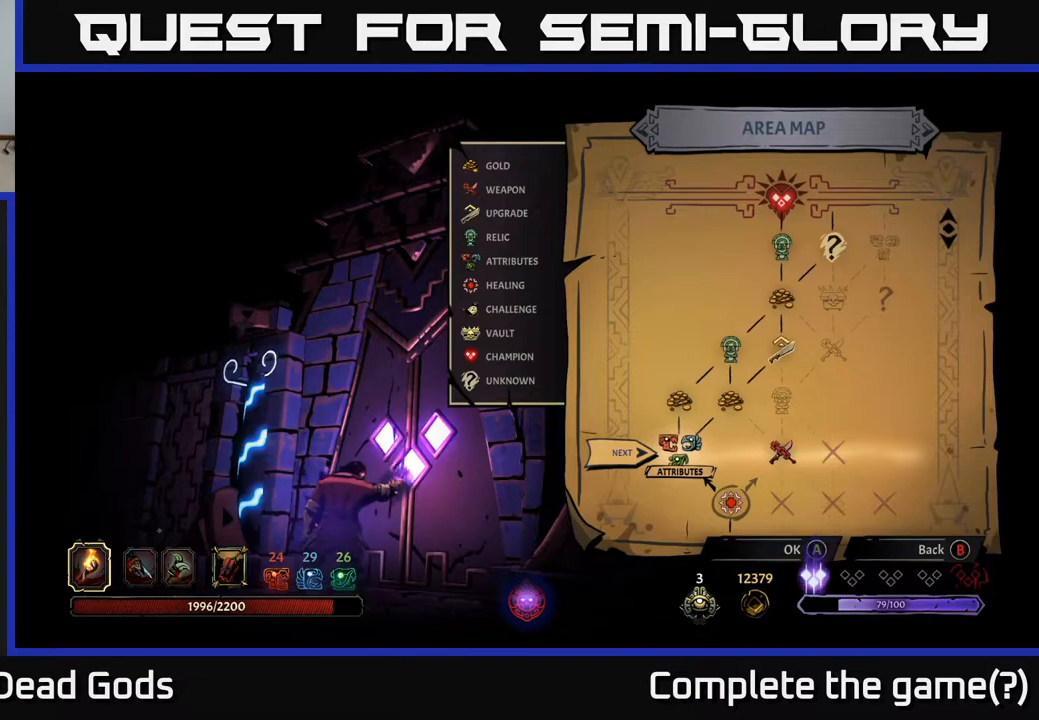
{"buttons": [], "left_stick": "center", "right_stick": "center", "events": [[333, "left_stick", "down-right"], [433, "left_stick", "center"]]}
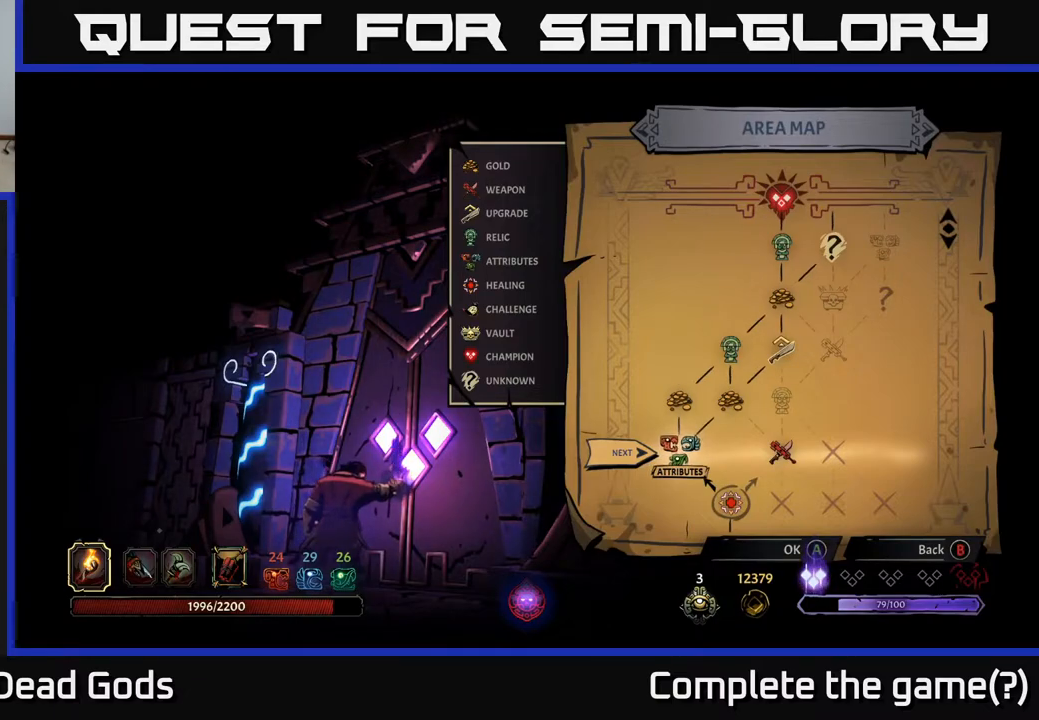
{"buttons": [], "left_stick": "center", "right_stick": "center", "events": [[183, "left_stick", "left"], [333, "left_stick", "center"]]}
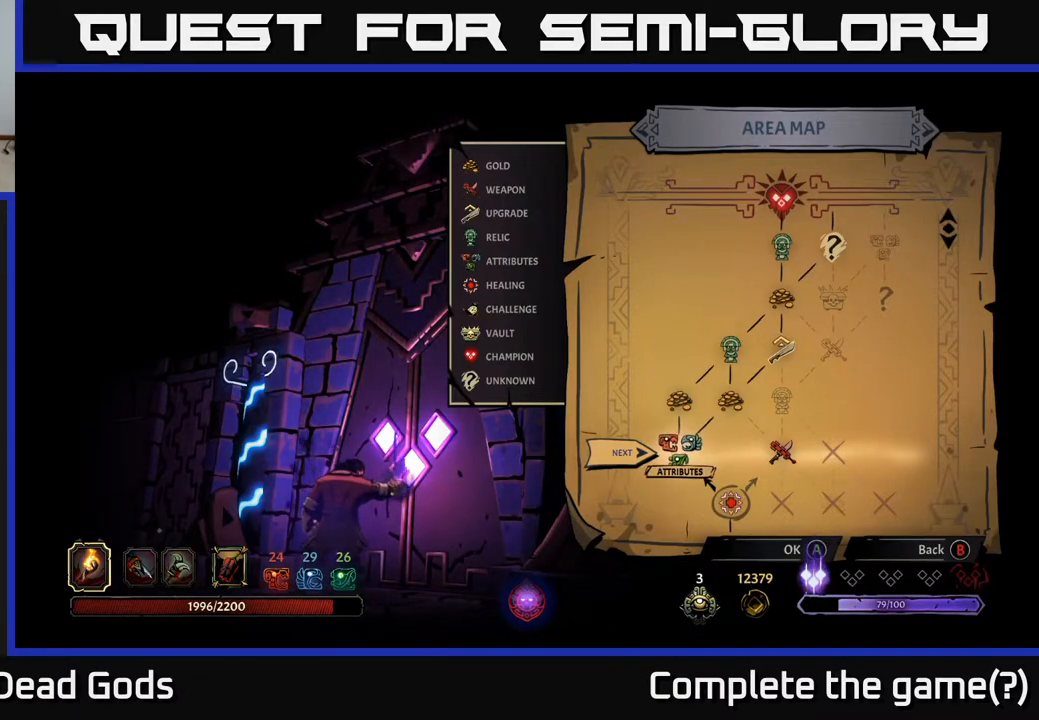
{"buttons": [], "left_stick": "left", "right_stick": "center", "events": [[117, "left_stick", "right"], [317, "left_stick", "center"], [467, "left_stick", "left"]]}
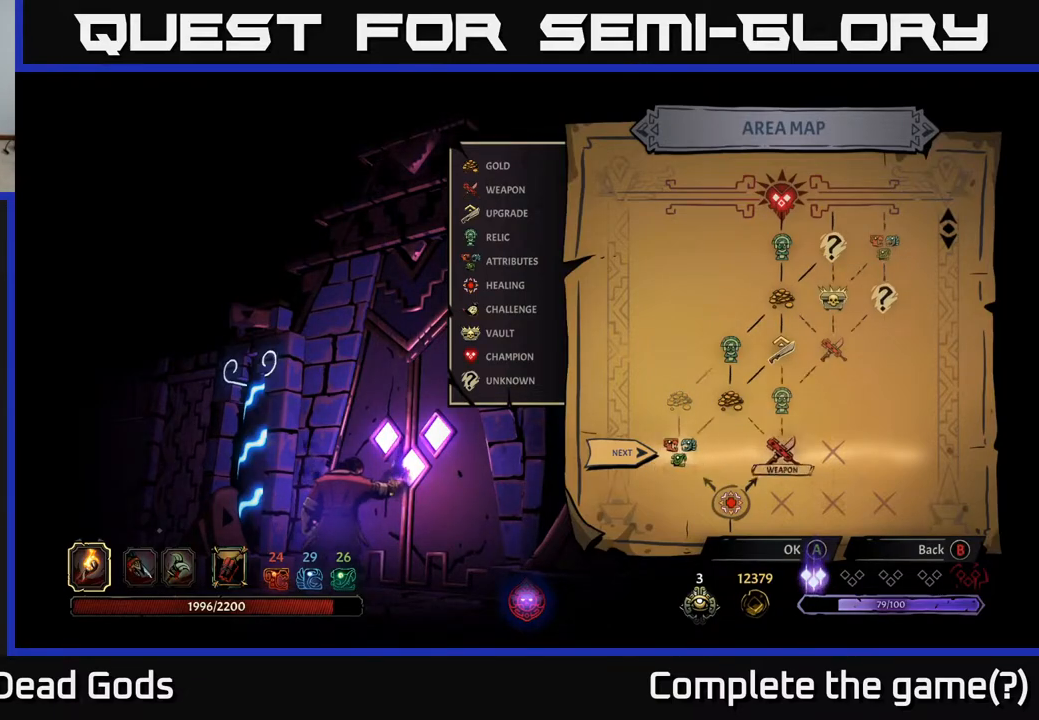
{"buttons": [], "left_stick": "right", "right_stick": "center", "events": [[133, "left_stick", "center"], [400, "left_stick", "right"]]}
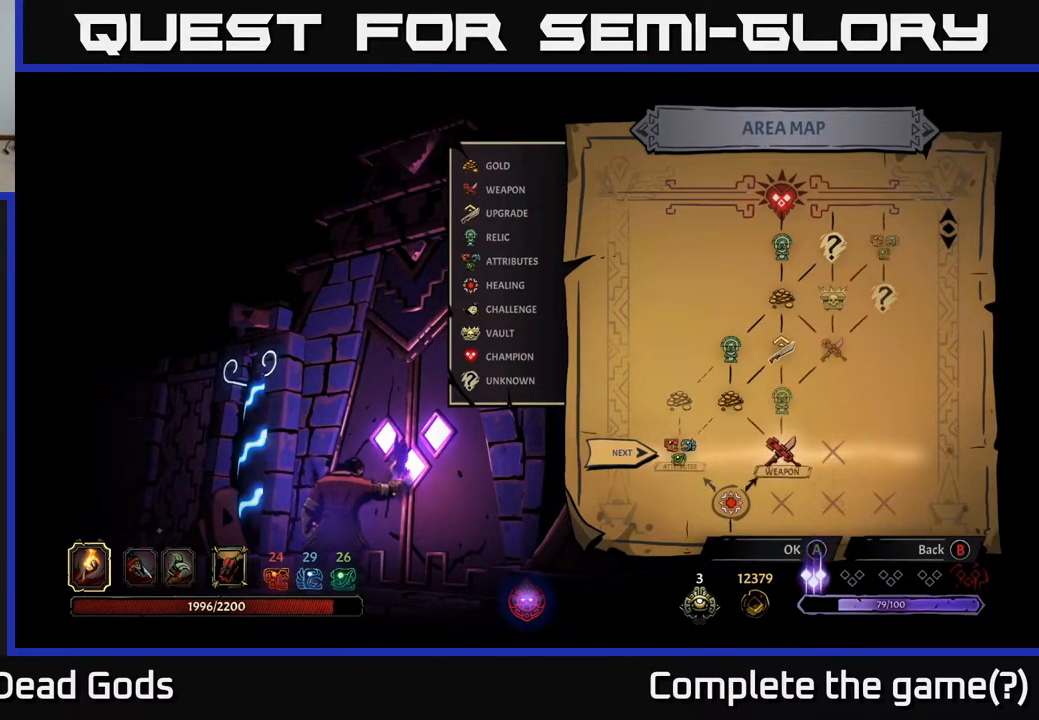
{"buttons": [], "left_stick": "center", "right_stick": "center", "events": [[117, "left_stick", "center"], [183, "left_stick", "left"], [350, "left_stick", "center"]]}
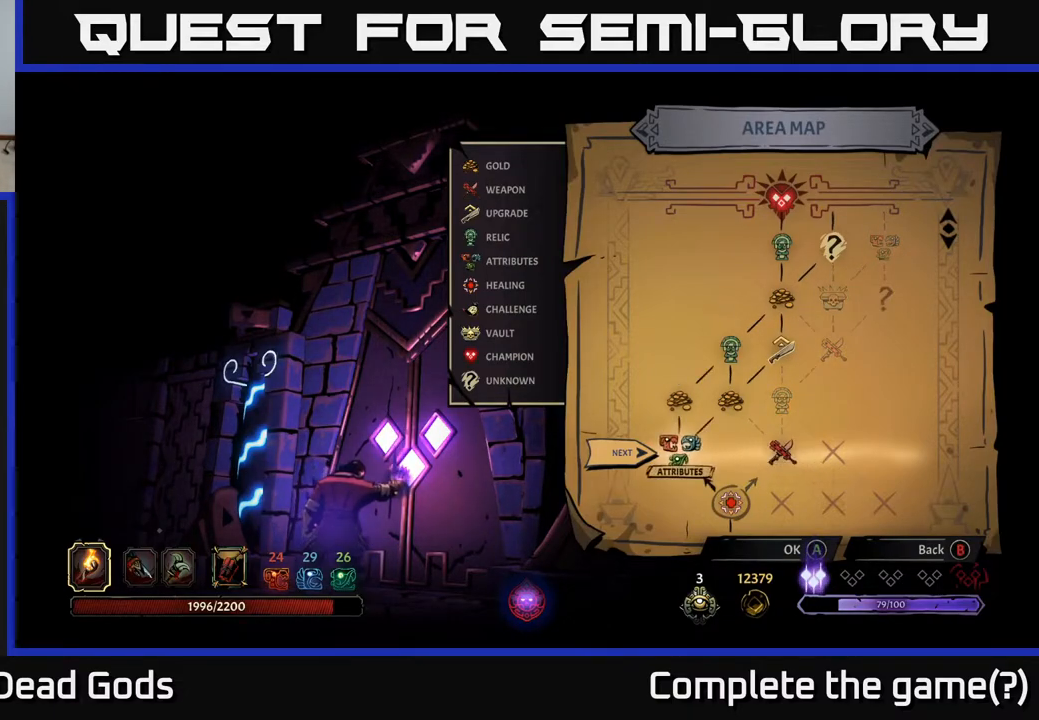
{"buttons": [], "left_stick": "center", "right_stick": "center", "events": [[167, "A", "down"], [233, "A", "up"]]}